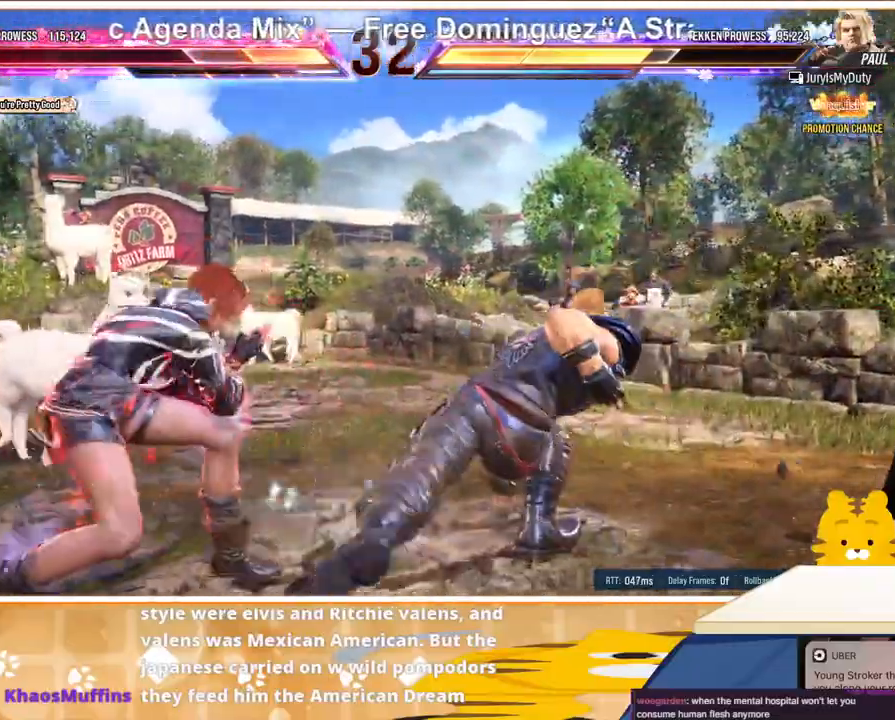
Gameplay with a controller (arcade stick); each line is a JSON object with the inputs held at the frame after it. "events" lists button and stick changes between this image and that frame as [ms after this image, input, new state], when the widget could be followed in between. Not read: L3 R3.
{"buttons": ["DPAD_DOWN"], "events": [[167, "CIRCLE", "down"], [167, "DPAD_DOWN", "up"], [233, "CIRCLE", "up"], [300, "CIRCLE", "down"], [367, "CIRCLE", "up"], [400, "CIRCLE", "down"], [467, "DPAD_DOWN", "down"], [500, "CIRCLE", "up"]]}
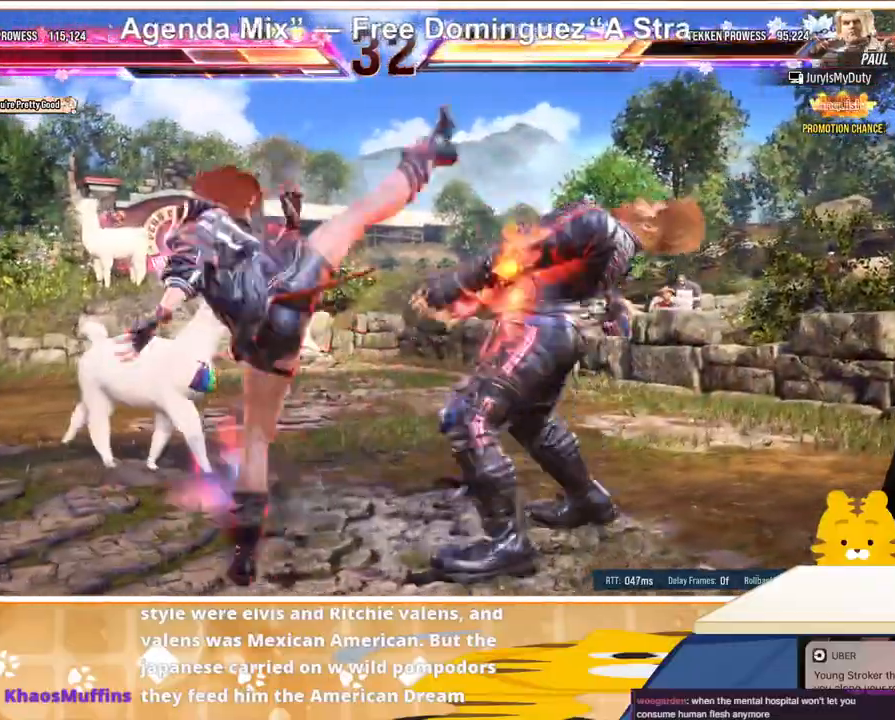
{"buttons": ["DPAD_DOWN"], "events": []}
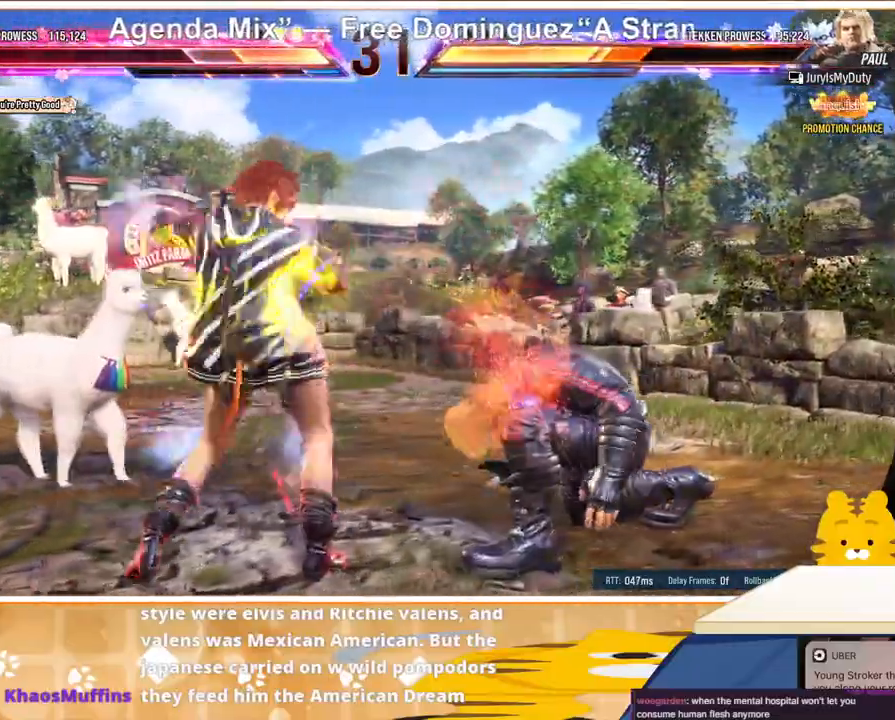
{"buttons": [], "events": [[100, "DPAD_DOWN", "up"], [133, "CROSS", "down"], [133, "SQUARE", "down"], [200, "CROSS", "up"], [200, "SQUARE", "up"], [267, "CROSS", "down"], [267, "SQUARE", "down"], [333, "CROSS", "up"], [333, "SQUARE", "up"], [400, "CROSS", "down"], [400, "SQUARE", "down"], [467, "CROSS", "up"], [467, "SQUARE", "up"]]}
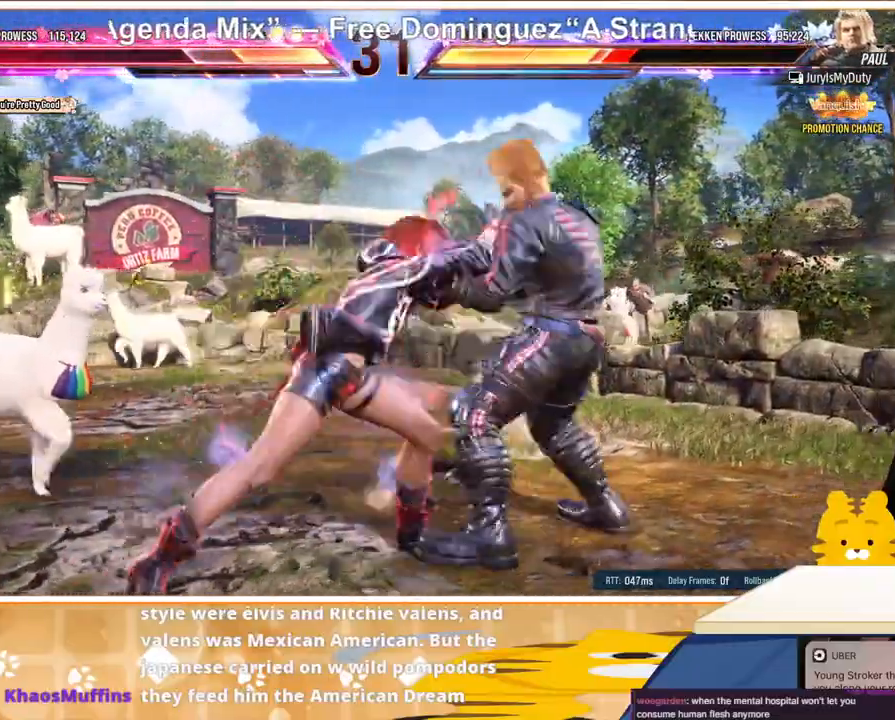
{"buttons": [], "events": []}
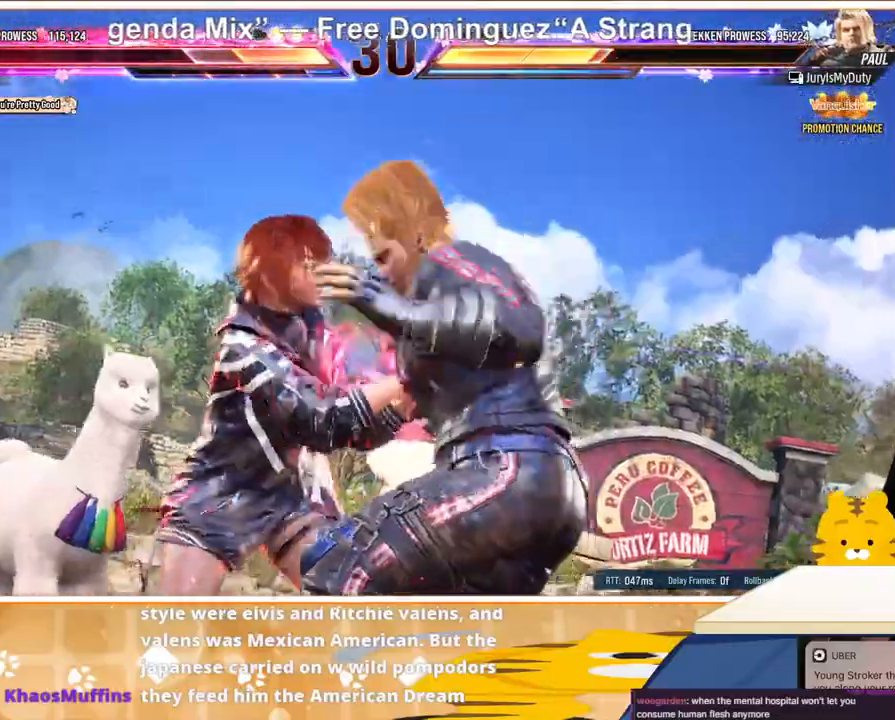
{"buttons": [], "events": []}
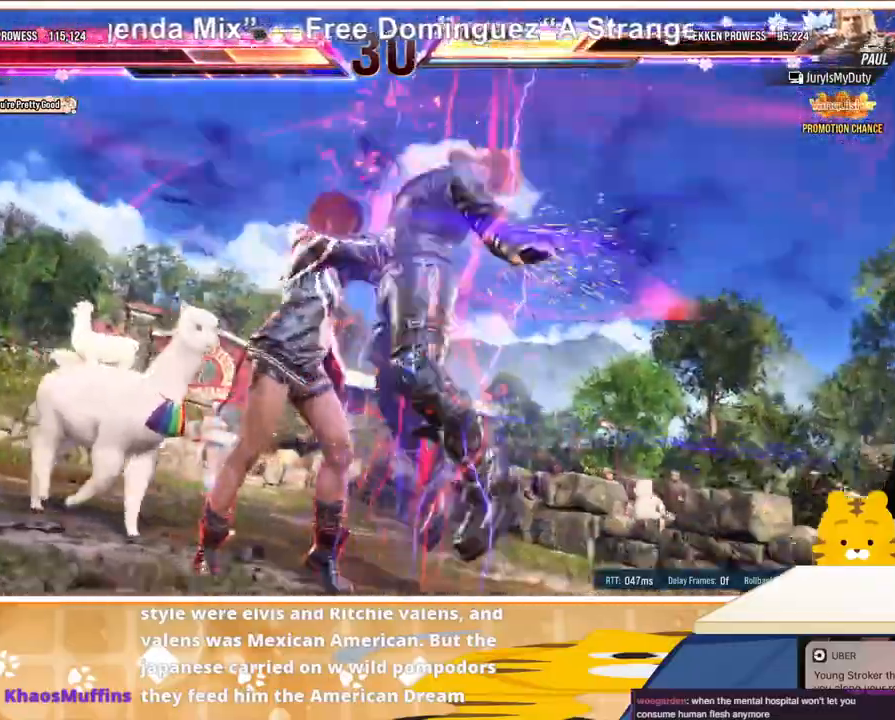
{"buttons": [], "events": []}
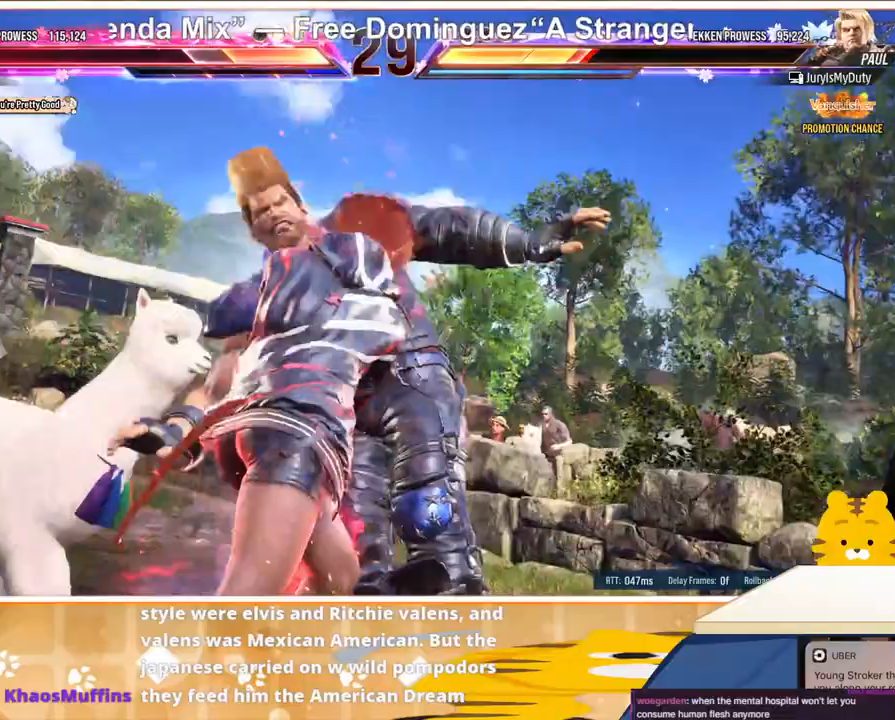
{"buttons": [], "events": []}
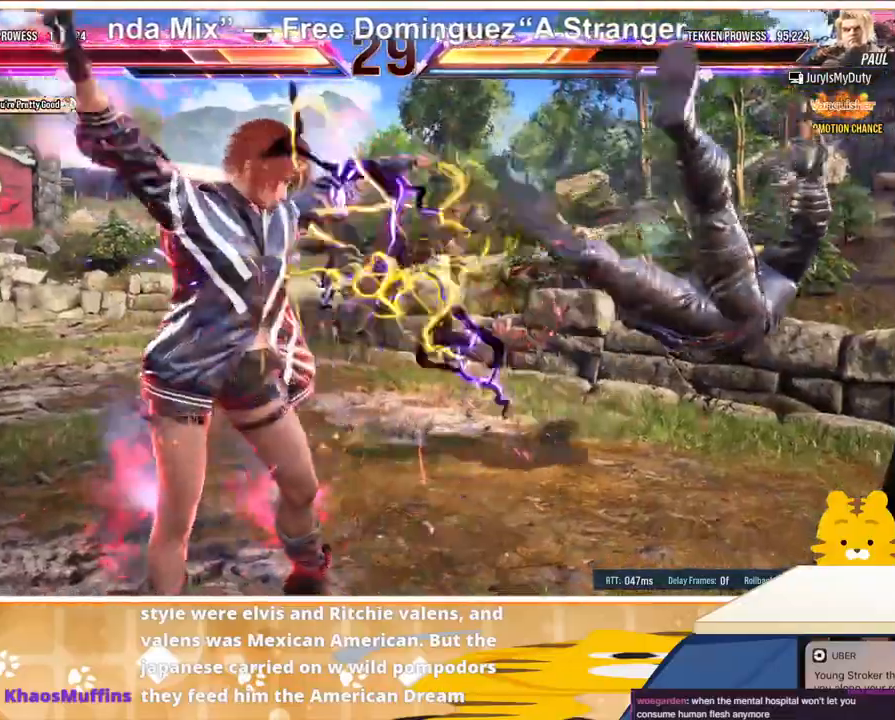
{"buttons": [], "events": []}
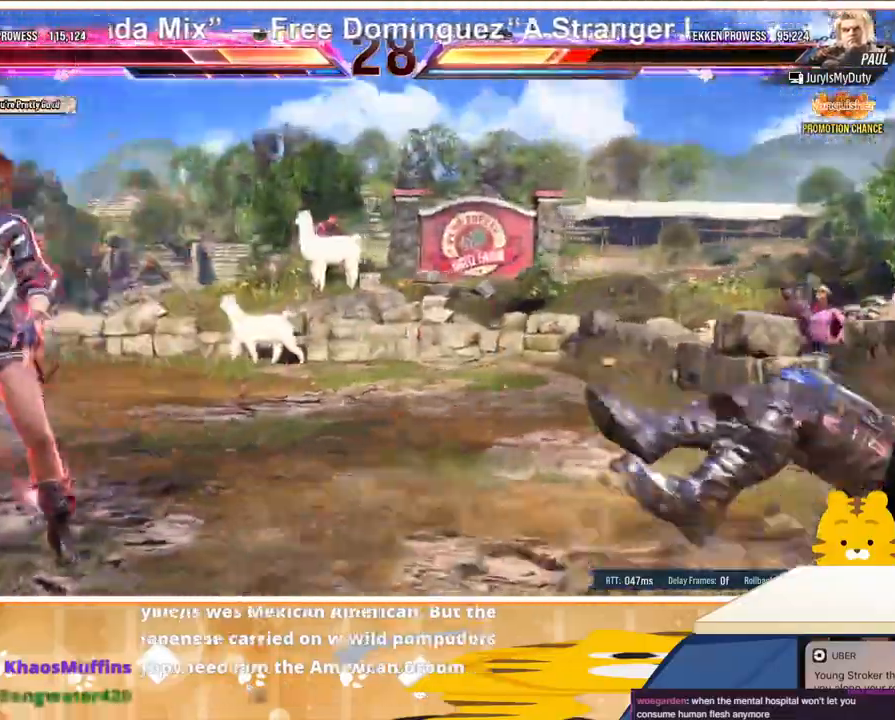
{"buttons": [], "events": [[200, "DPAD_RIGHT", "down"], [233, "DPAD_RIGHT", "up"], [333, "DPAD_RIGHT", "down"], [467, "DPAD_RIGHT", "up"]]}
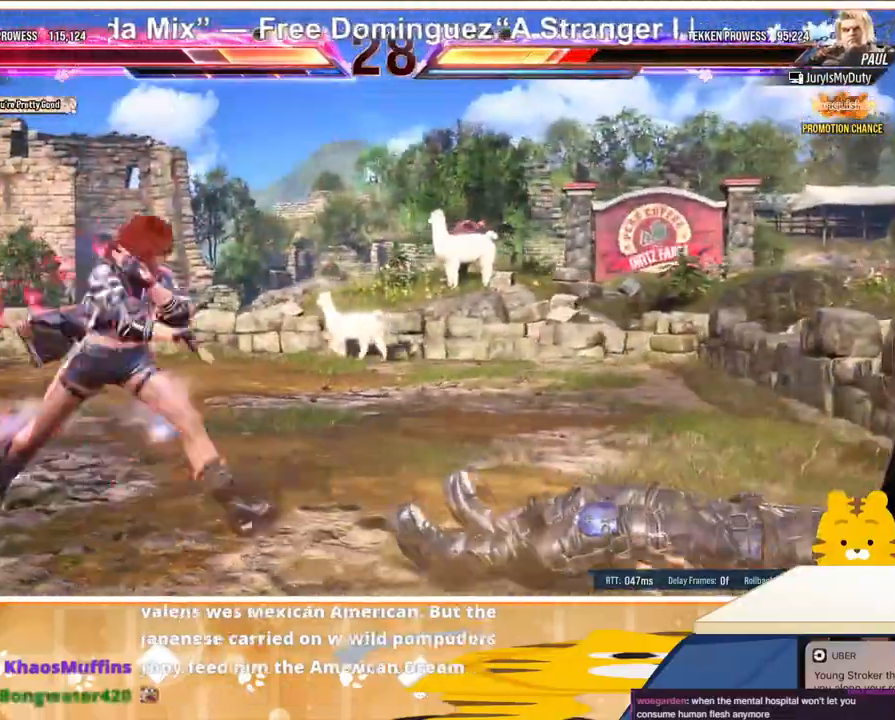
{"buttons": [], "events": [[100, "DPAD_DOWN", "down"], [200, "CROSS", "down"], [200, "DPAD_DOWN", "up"], [267, "CROSS", "up"]]}
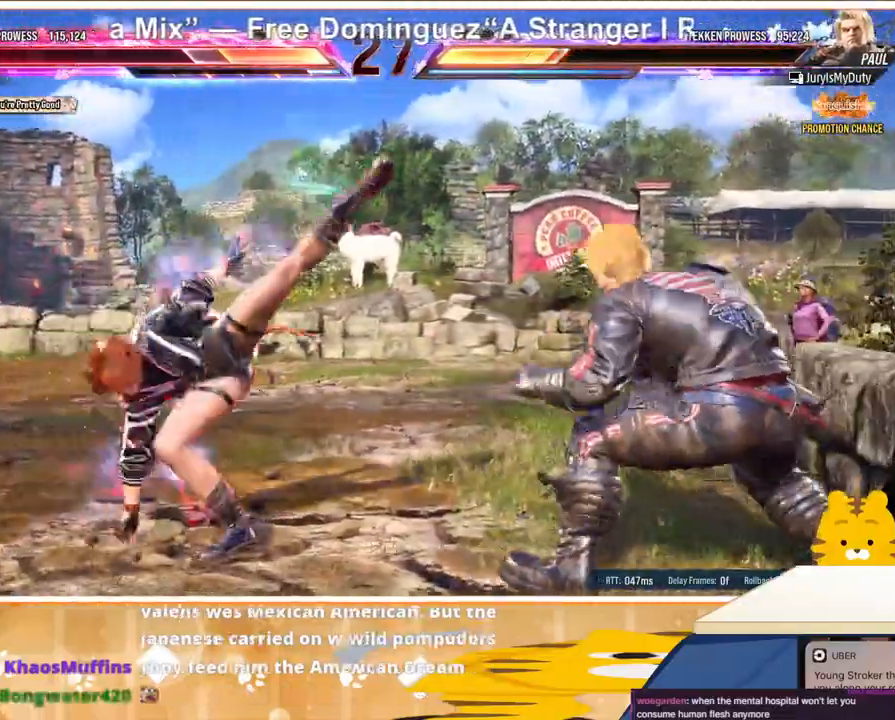
{"buttons": ["DPAD_LEFT"], "events": [[200, "DPAD_LEFT", "down"], [300, "DPAD_LEFT", "up"], [367, "DPAD_LEFT", "down"], [433, "CROSS", "down"], [500, "CROSS", "up"]]}
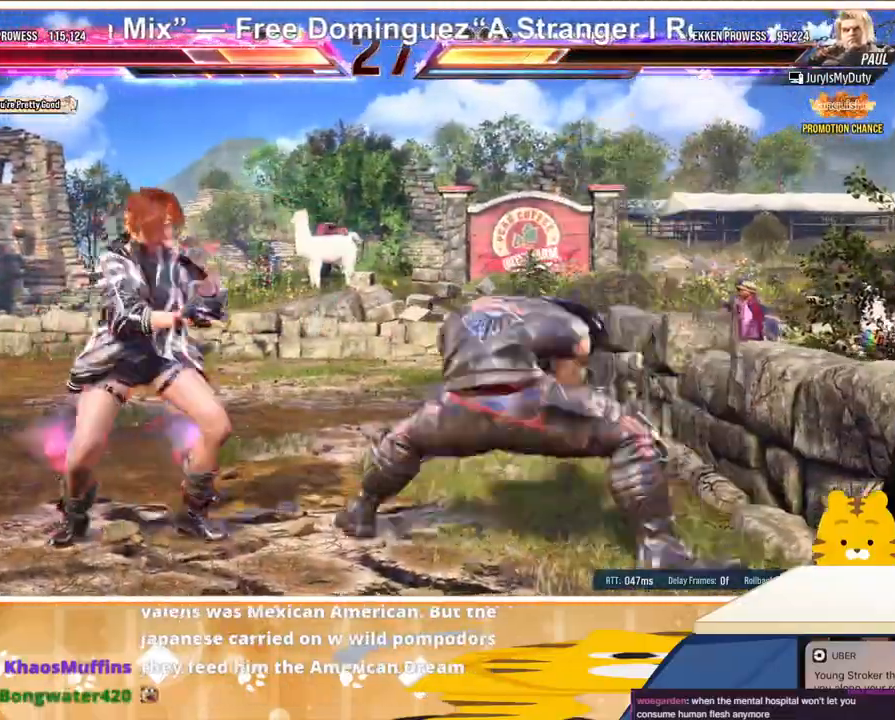
{"buttons": ["DPAD_LEFT"], "events": [[67, "DPAD_LEFT", "up"], [467, "DPAD_LEFT", "down"]]}
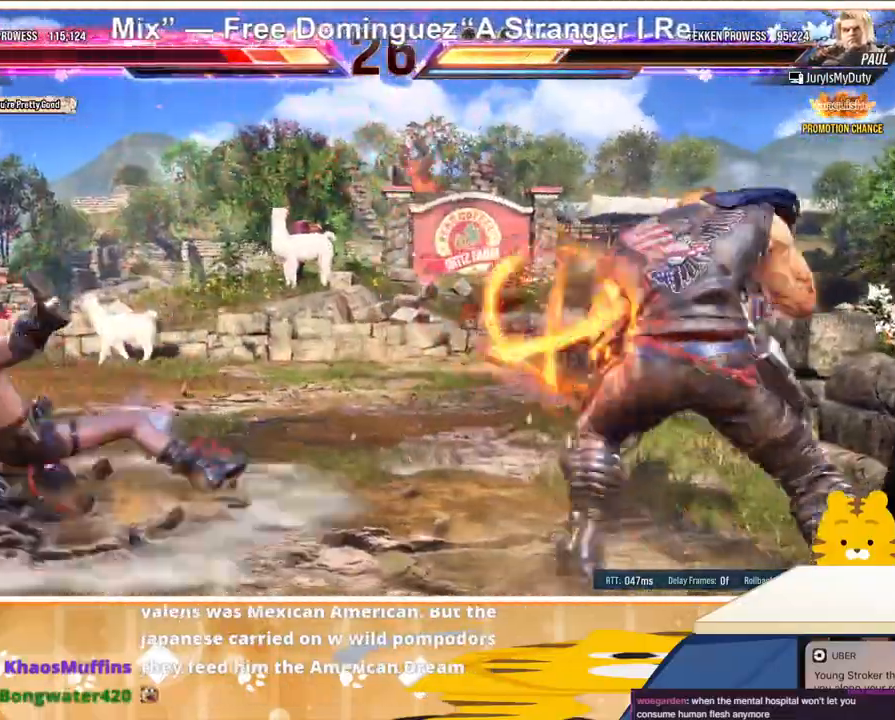
{"buttons": ["DPAD_LEFT"], "events": []}
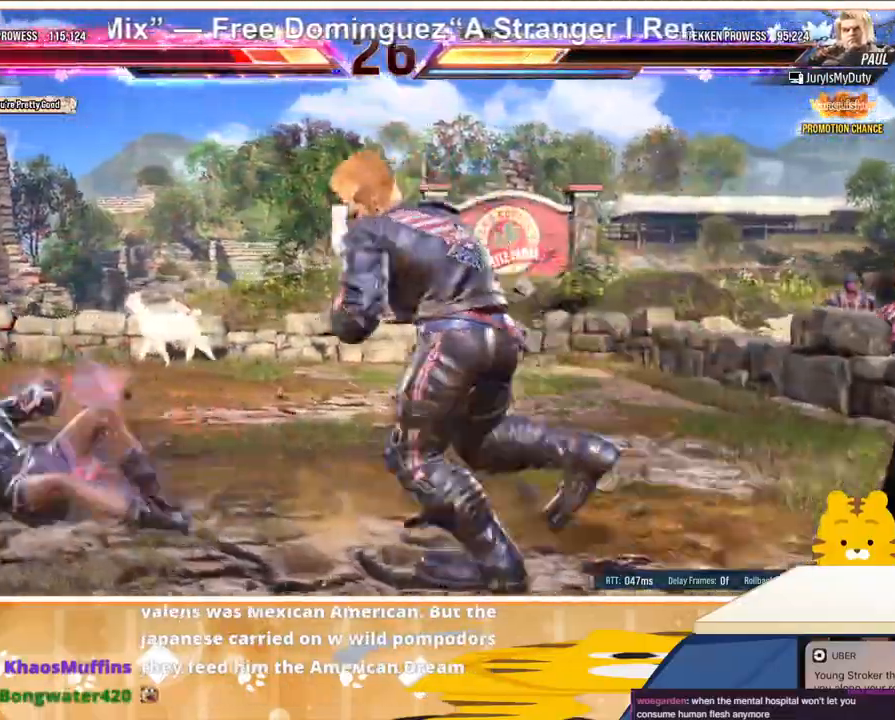
{"buttons": ["DPAD_LEFT"], "events": []}
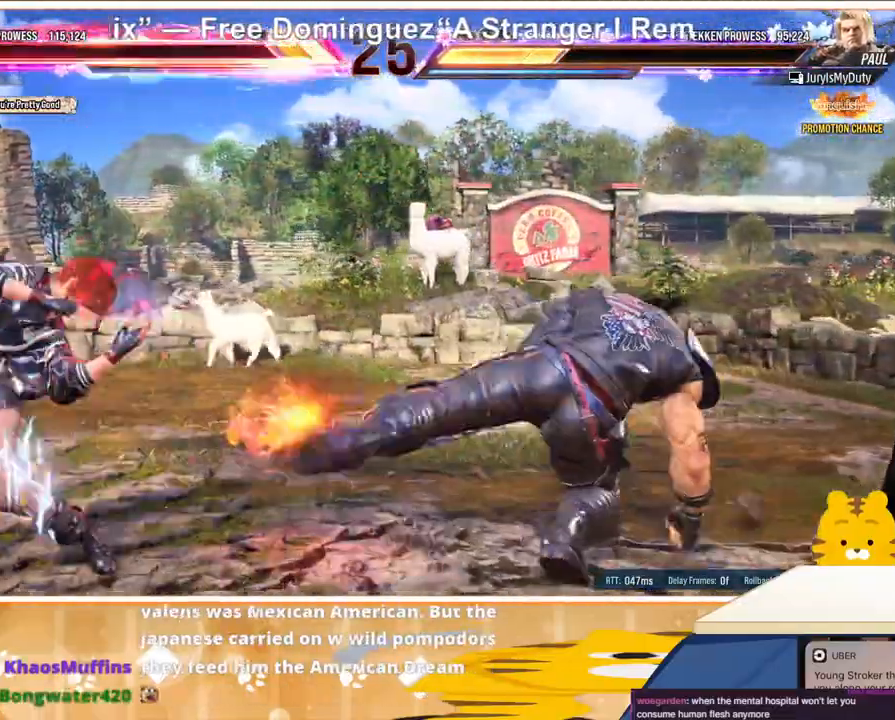
{"buttons": [], "events": [[267, "DPAD_LEFT", "up"], [400, "R1", "down"], [500, "R1", "up"]]}
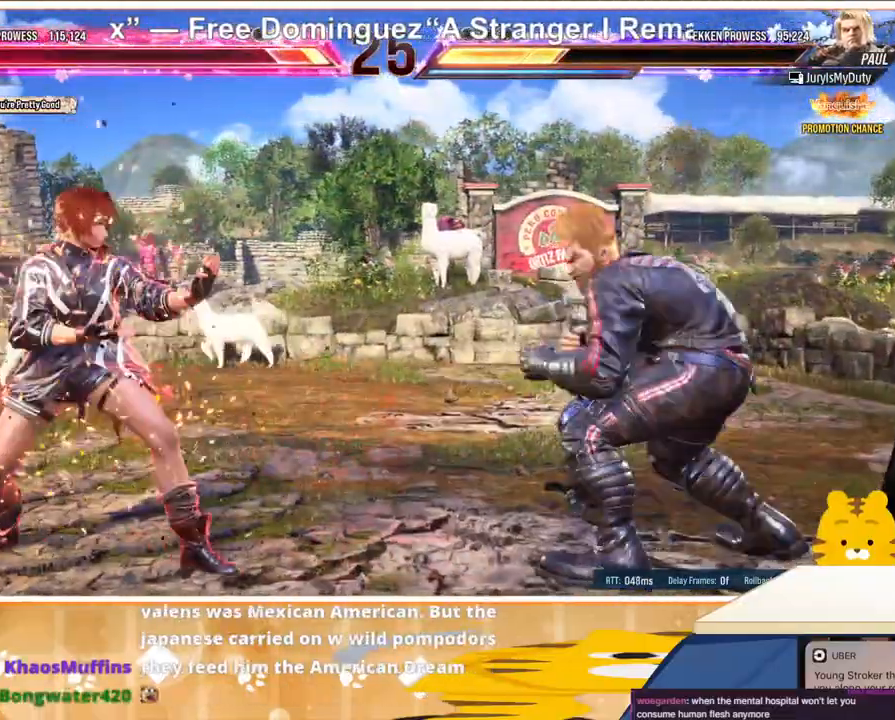
{"buttons": ["DPAD_LEFT"], "events": [[67, "R1", "down"], [133, "R1", "up"], [267, "DPAD_LEFT", "down"], [367, "DPAD_LEFT", "up"], [433, "DPAD_LEFT", "down"]]}
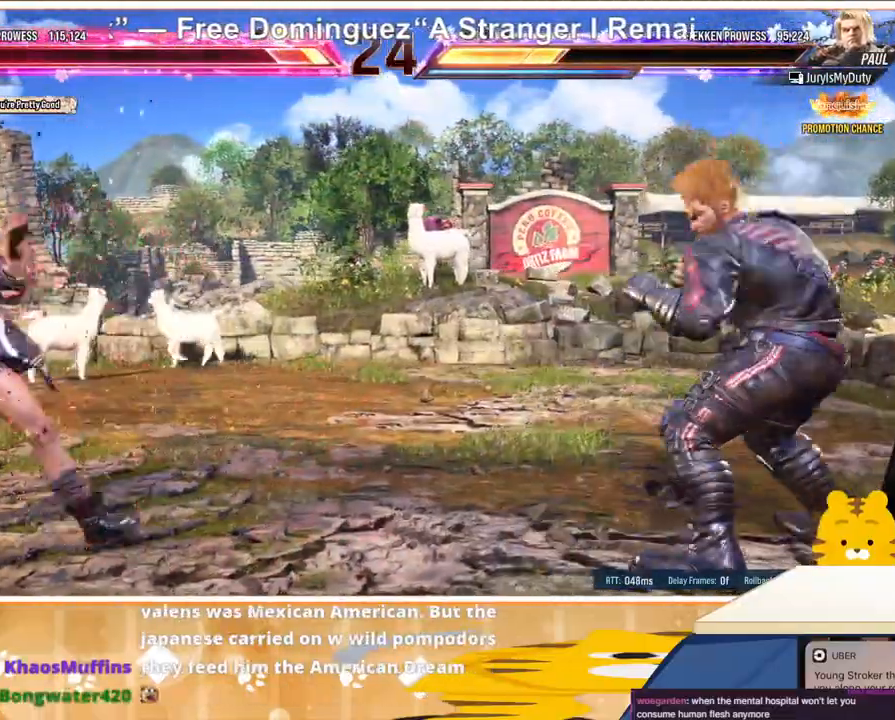
{"buttons": [], "events": [[33, "DPAD_DOWN", "down"], [33, "DPAD_LEFT", "up"], [133, "DPAD_DOWN", "up"], [200, "DPAD_LEFT", "down"], [267, "CROSS", "down"], [367, "CROSS", "up"], [433, "DPAD_LEFT", "up"]]}
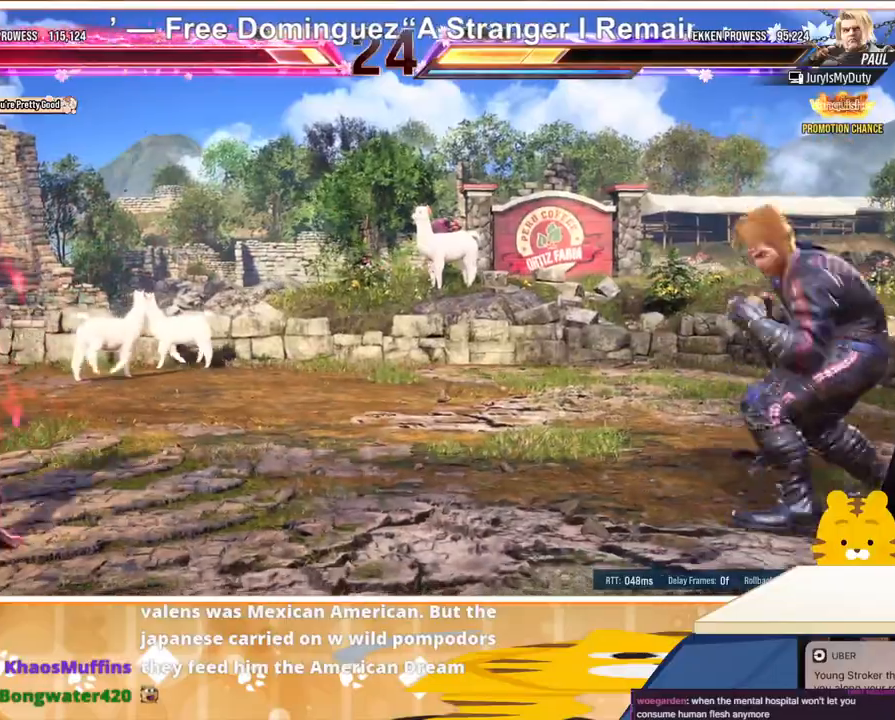
{"buttons": [], "events": []}
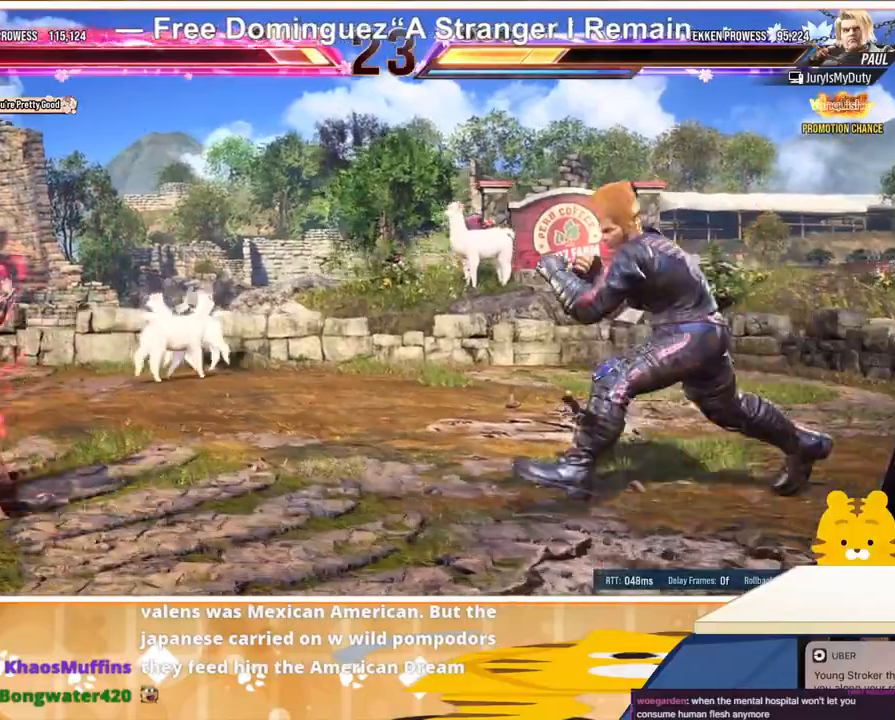
{"buttons": ["DPAD_LEFT"], "events": [[133, "DPAD_LEFT", "down"], [233, "DPAD_LEFT", "up"], [333, "DPAD_LEFT", "down"]]}
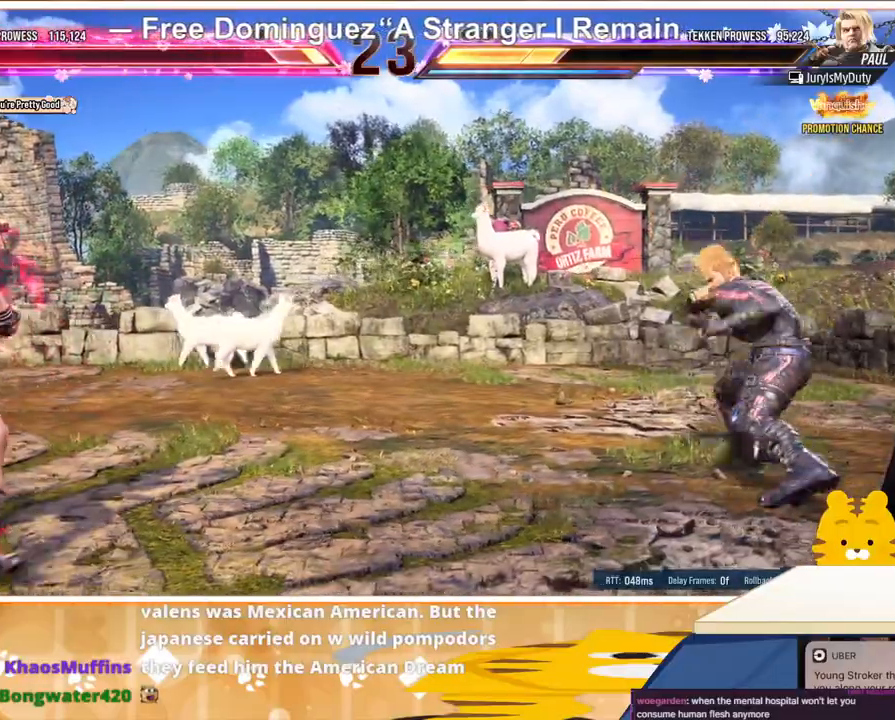
{"buttons": ["DPAD_LEFT"], "events": [[67, "DPAD_LEFT", "up"], [167, "DPAD_DOWN", "down"], [233, "DPAD_DOWN", "up"], [300, "DPAD_LEFT", "down"], [367, "DPAD_LEFT", "up"], [467, "DPAD_LEFT", "down"]]}
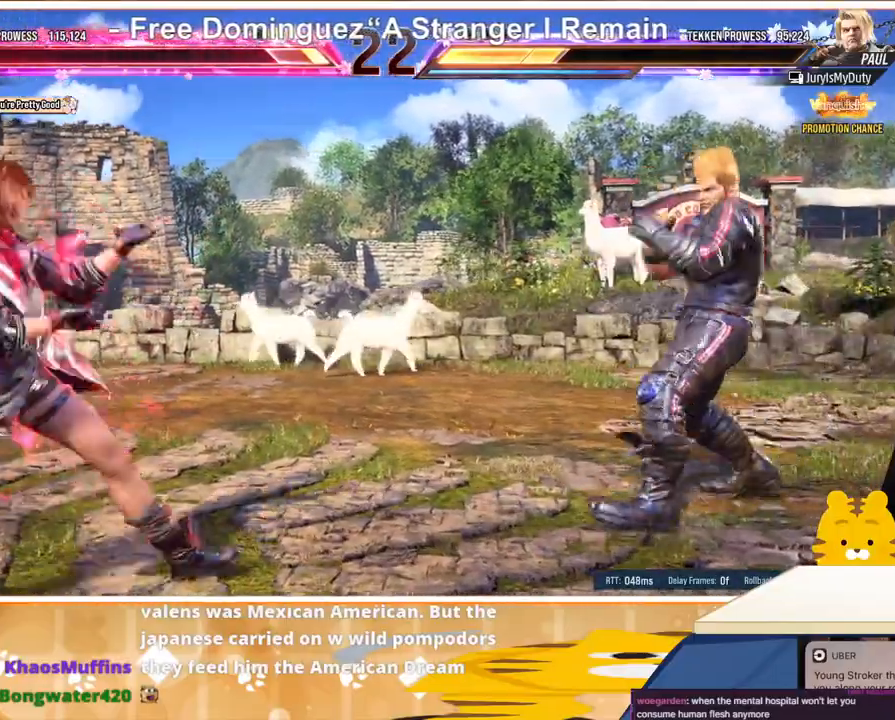
{"buttons": [], "events": [[33, "DPAD_LEFT", "up"], [100, "DPAD_LEFT", "down"], [233, "DPAD_DOWN", "down"], [233, "DPAD_LEFT", "up"], [333, "DPAD_DOWN", "up"], [433, "DPAD_DOWN", "down"], [467, "DPAD_DOWN", "up"]]}
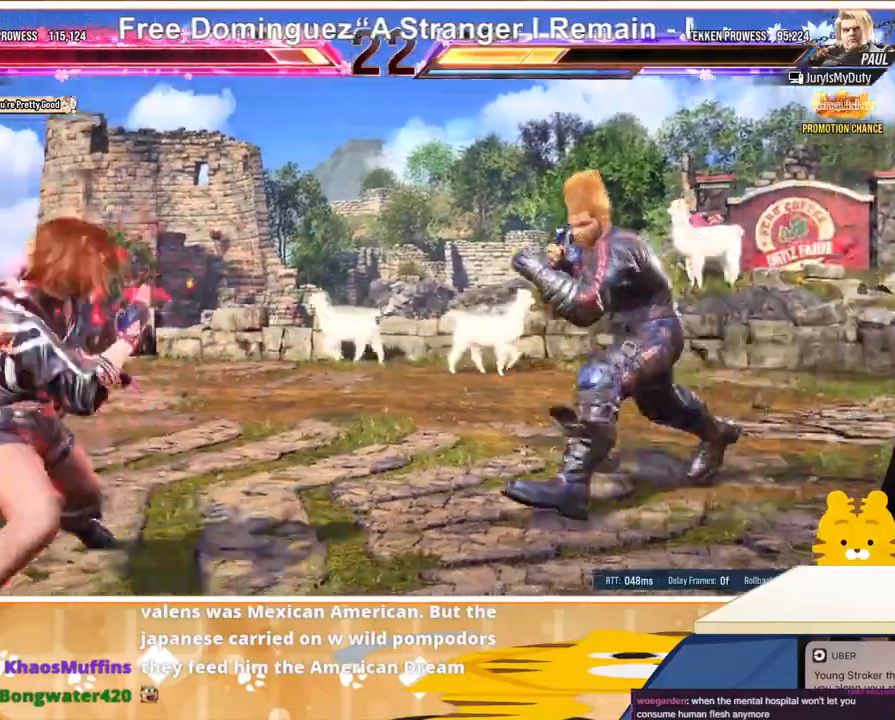
{"buttons": ["CROSS", "DPAD_RIGHT"], "events": [[233, "DPAD_RIGHT", "down"], [267, "CROSS", "down"], [333, "CROSS", "up"], [367, "CROSS", "down"], [467, "CROSS", "up"], [500, "CROSS", "down"]]}
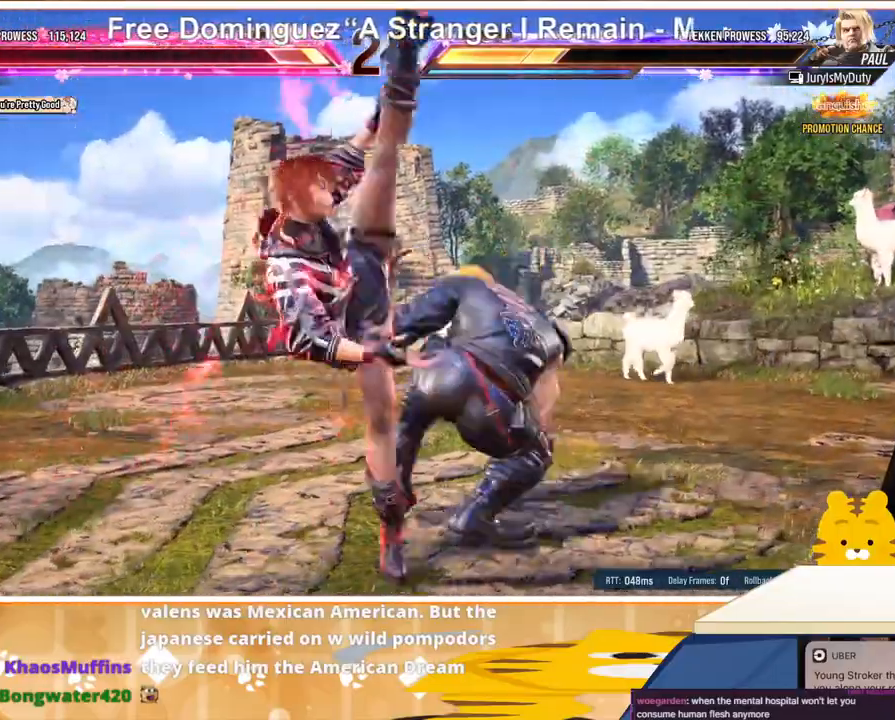
{"buttons": ["DPAD_LEFT"], "events": [[67, "CROSS", "up"], [100, "CROSS", "down"], [167, "CROSS", "up"], [167, "DPAD_RIGHT", "up"], [333, "DPAD_LEFT", "down"], [400, "DPAD_LEFT", "up"], [500, "DPAD_LEFT", "down"]]}
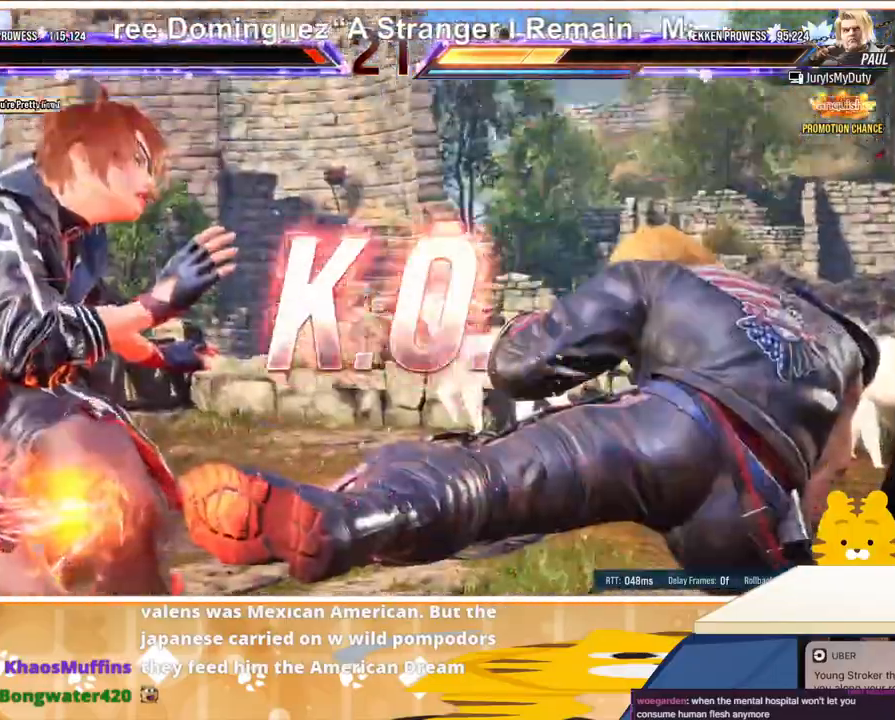
{"buttons": [], "events": [[67, "DPAD_LEFT", "up"], [233, "CROSS", "down"], [267, "CROSS", "up"]]}
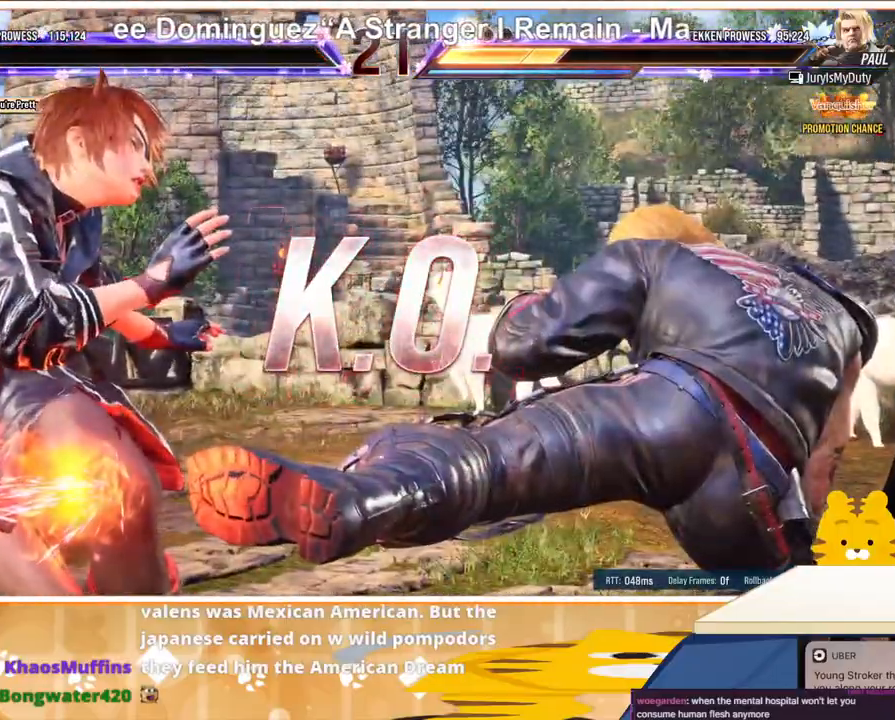
{"buttons": [], "events": []}
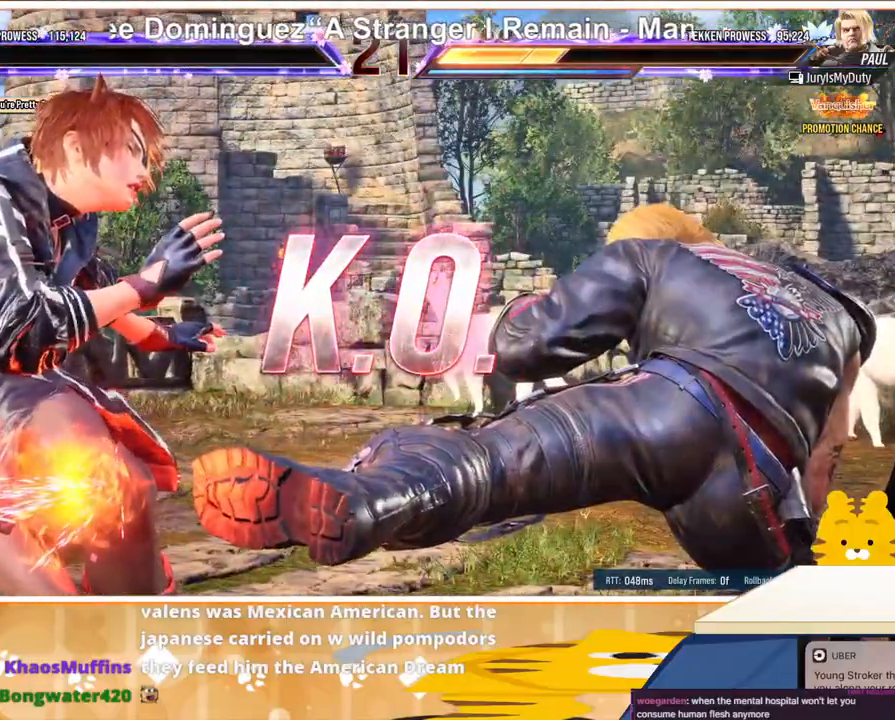
{"buttons": [], "events": []}
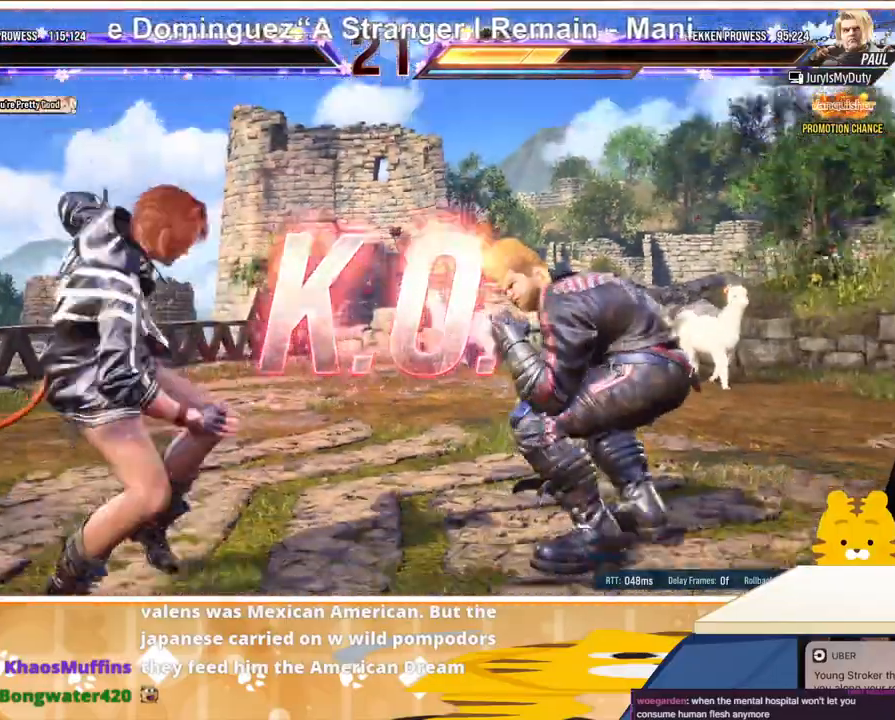
{"buttons": [], "events": []}
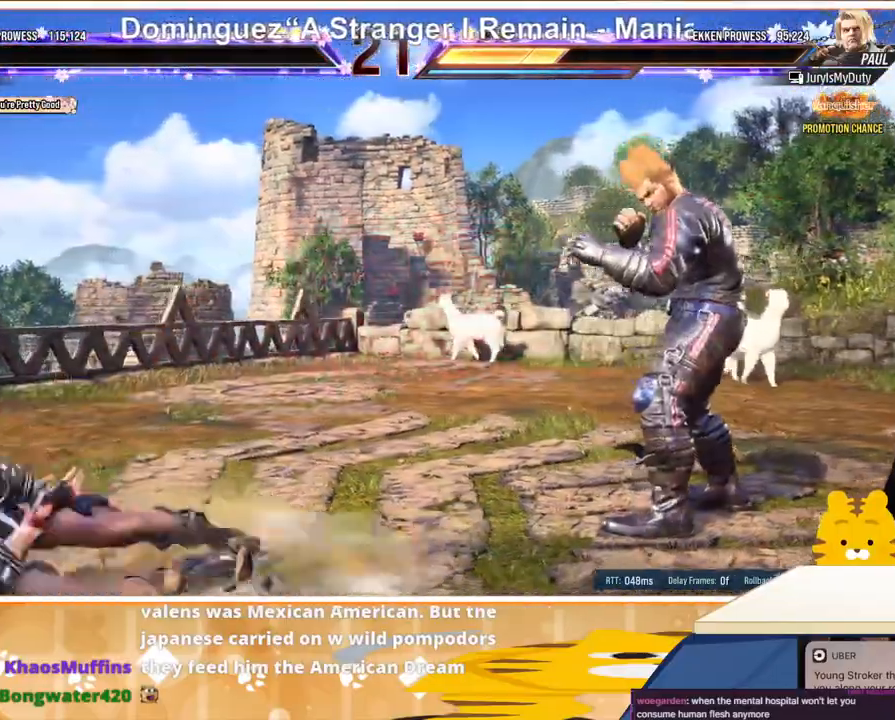
{"buttons": [], "events": []}
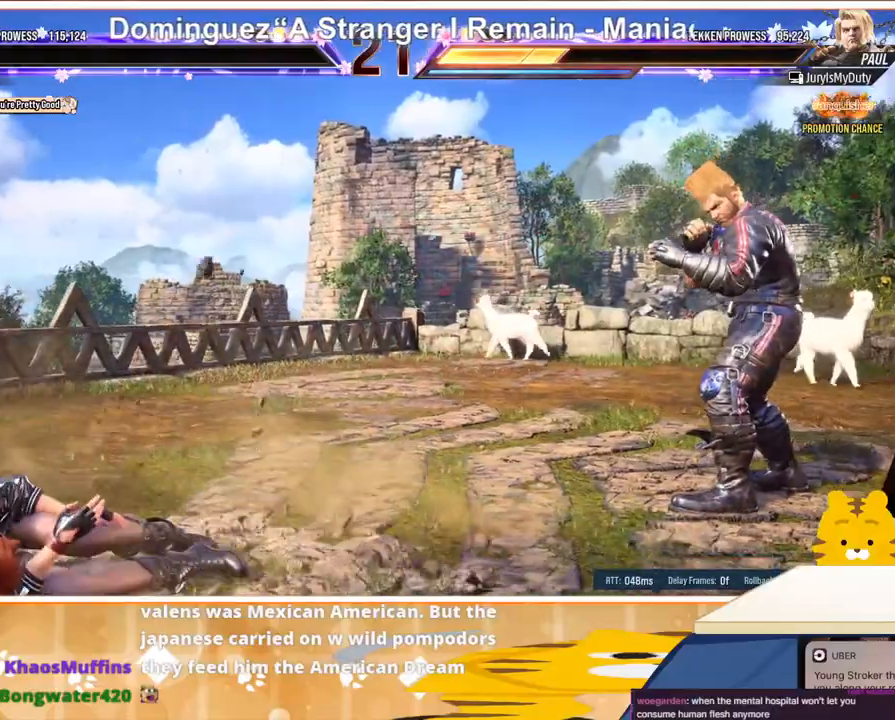
{"buttons": [], "events": []}
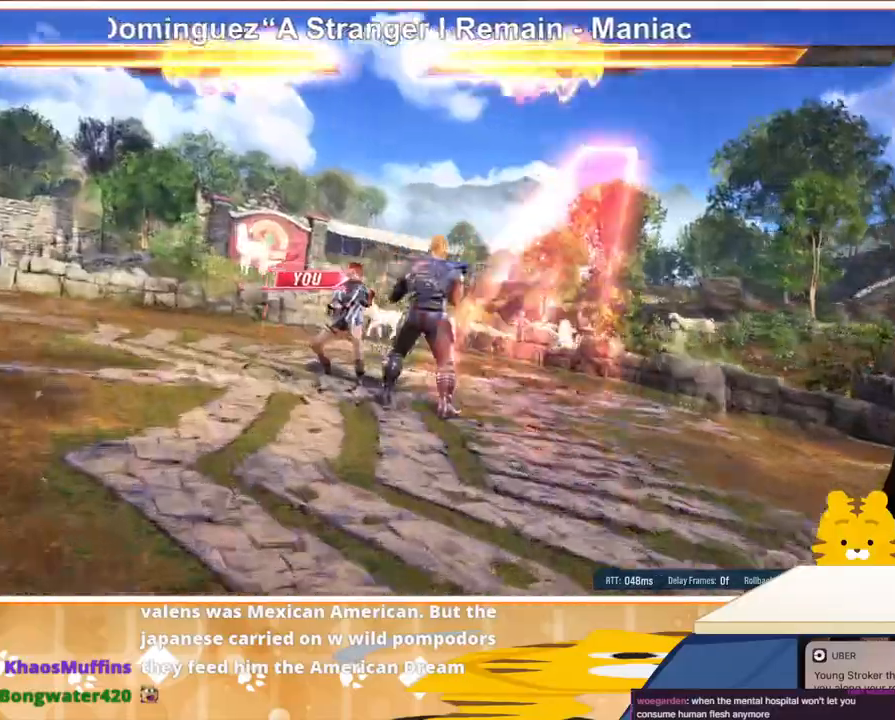
{"buttons": [], "events": []}